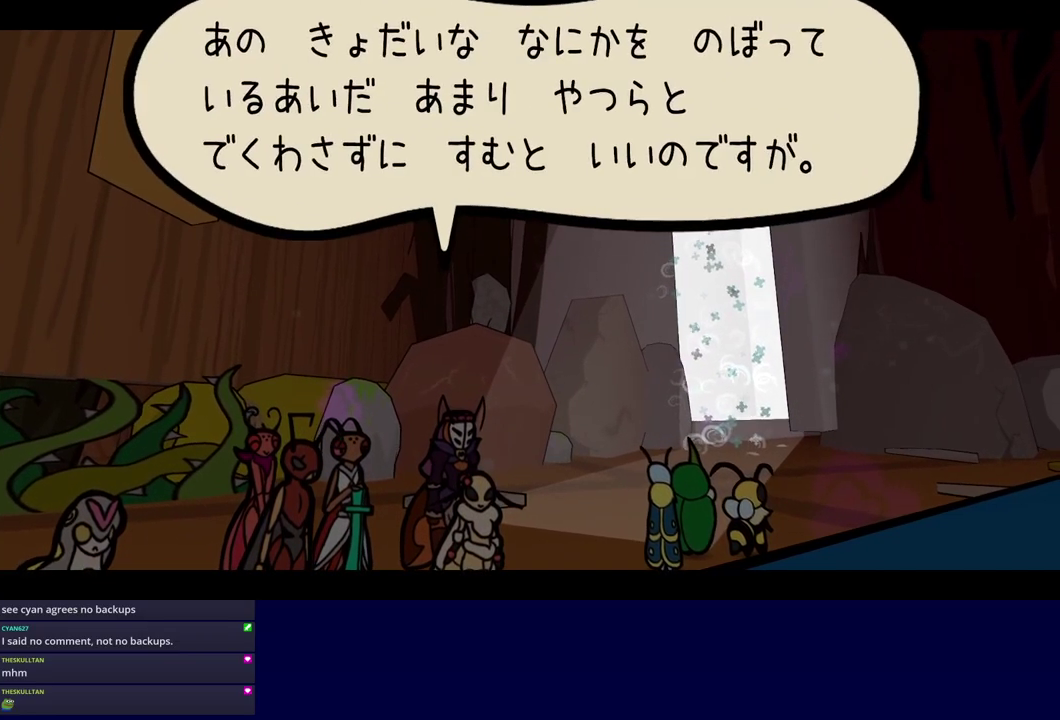
Gameplay with a controller (Nintendo layout); each line is a JSON object with the inputs held at the frame after it. "events" lists button and stick changes between this image and that frame as [ms after this image, input, new state], when the widget could be followed in between. Not read: L3 R3.
{"buttons": ["C_RIGHT"], "left_stick": "center", "events": []}
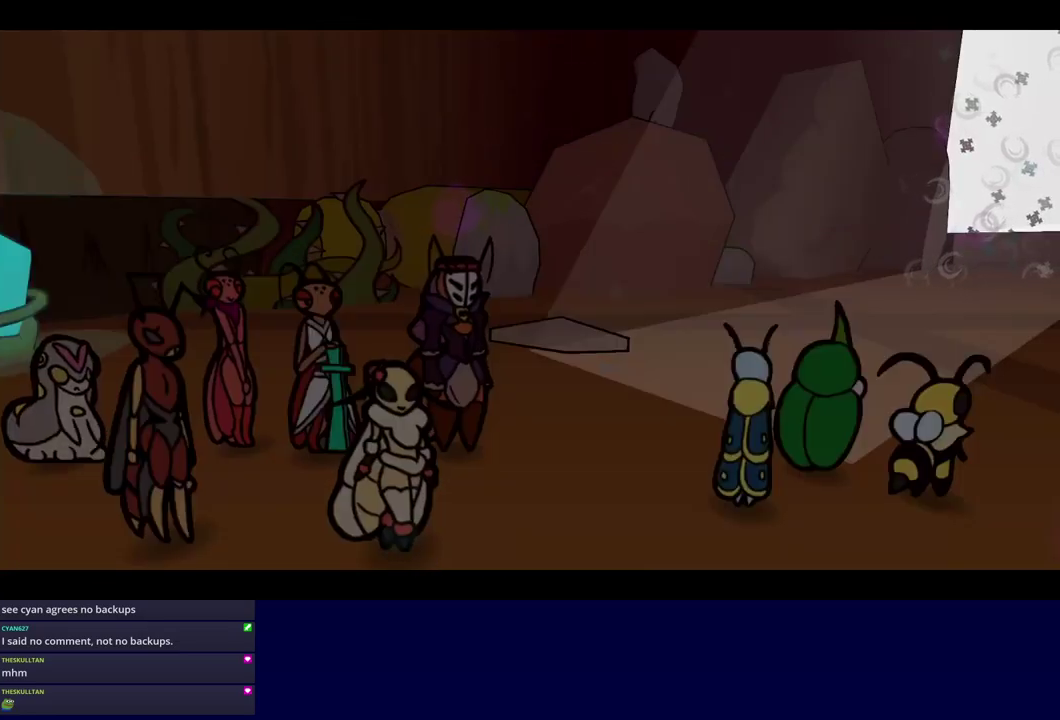
{"buttons": ["C_RIGHT"], "left_stick": "center", "events": []}
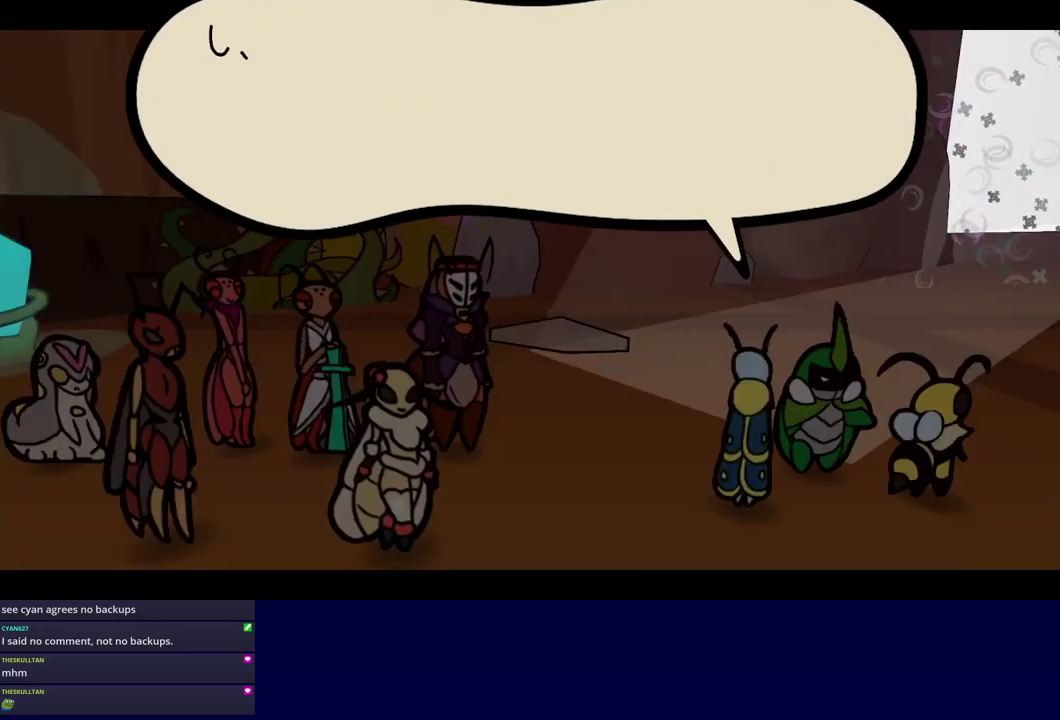
{"buttons": ["C_RIGHT"], "left_stick": "center", "events": []}
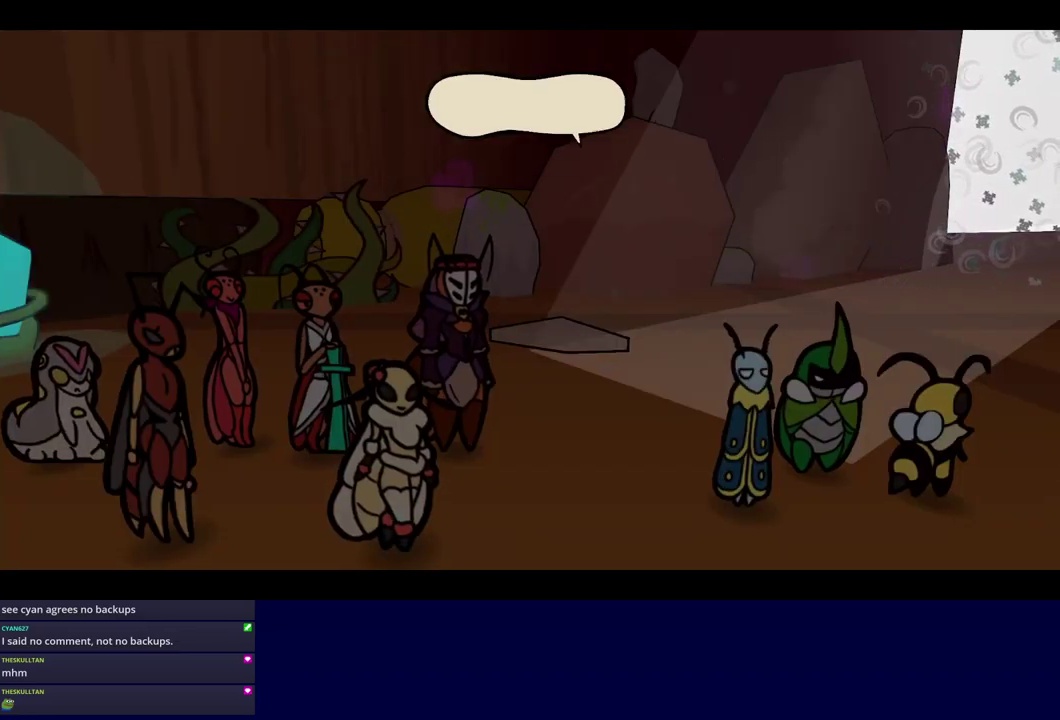
{"buttons": ["C_RIGHT"], "left_stick": "center", "events": []}
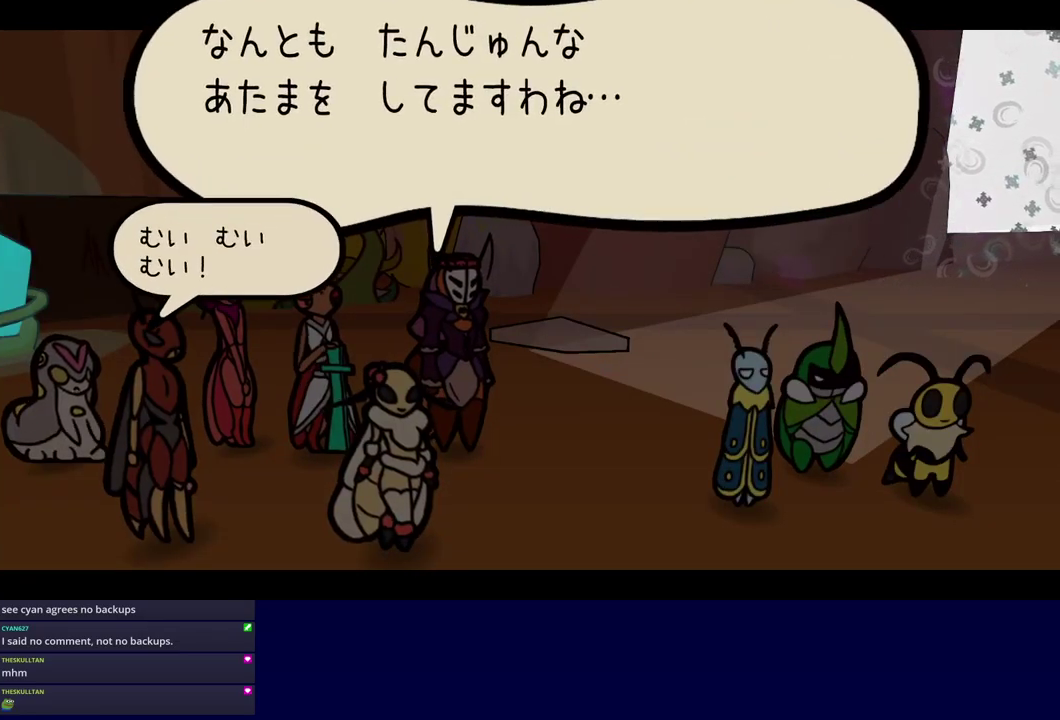
{"buttons": ["C_RIGHT"], "left_stick": "center", "events": []}
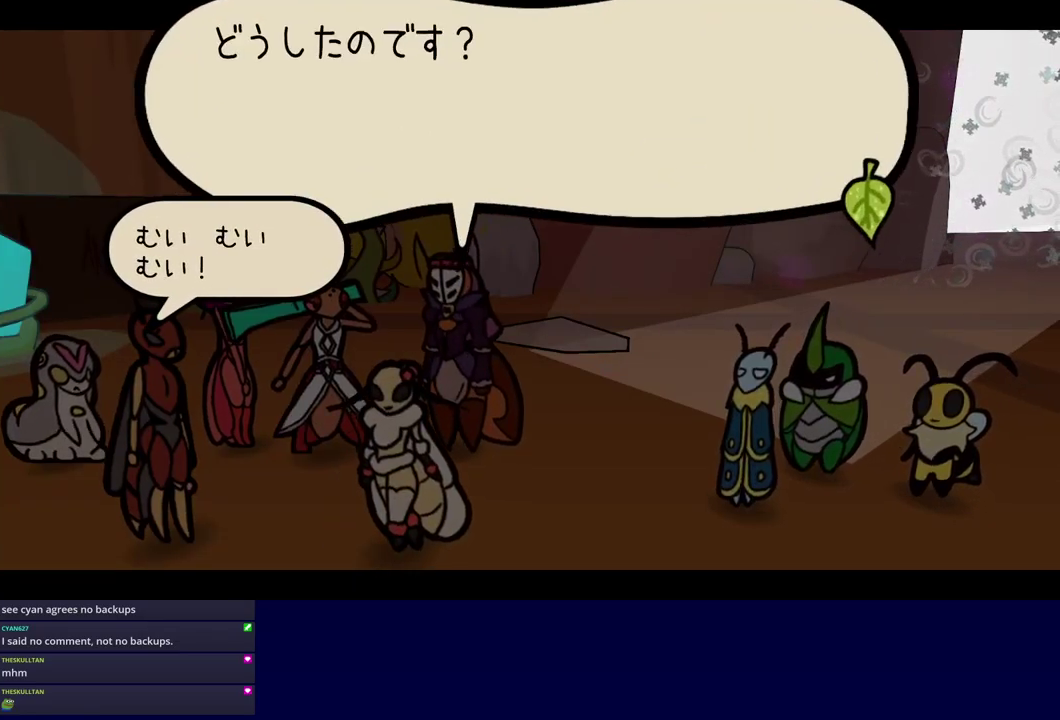
{"buttons": ["C_RIGHT"], "left_stick": "center", "events": []}
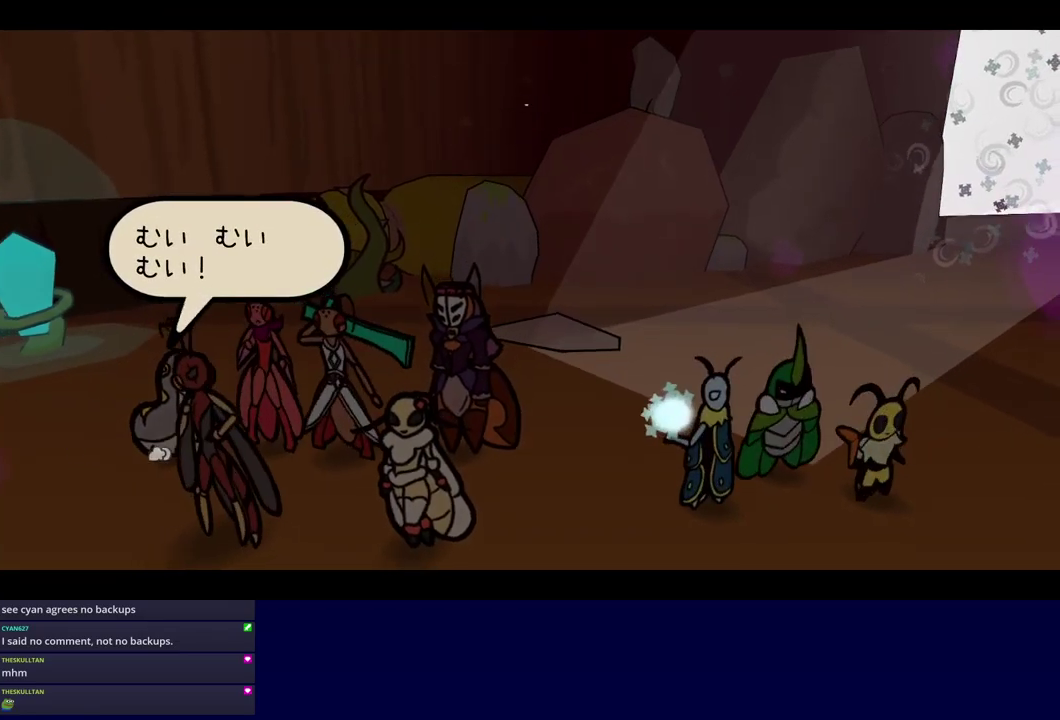
{"buttons": ["C_RIGHT"], "left_stick": "center", "events": []}
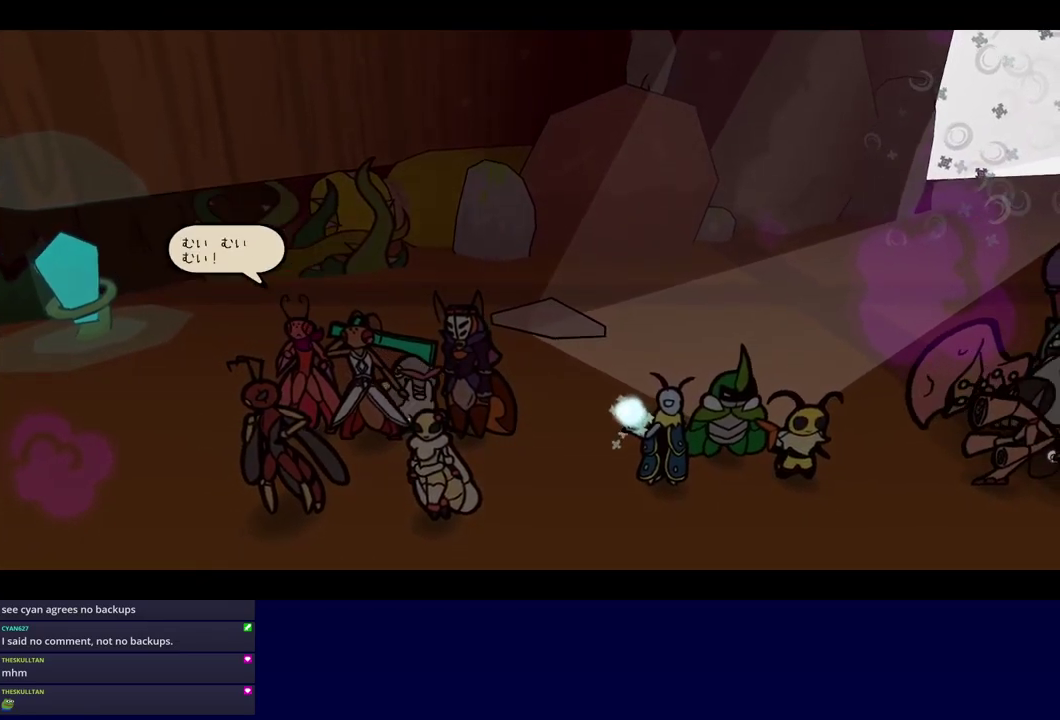
{"buttons": ["C_RIGHT"], "left_stick": "center", "events": []}
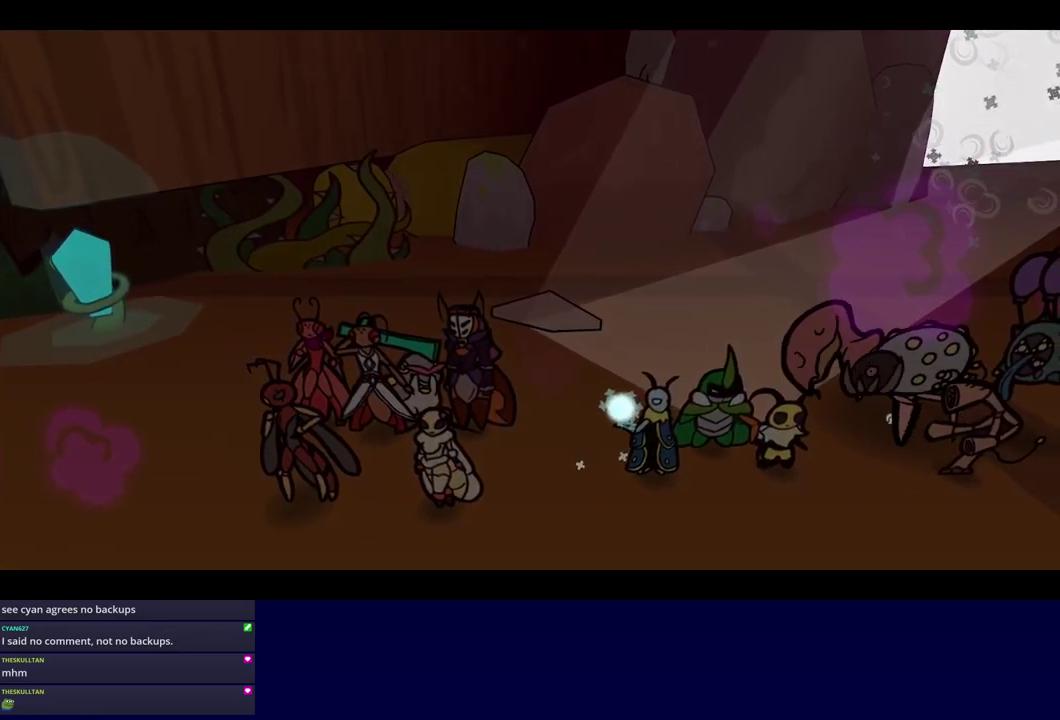
{"buttons": ["C_RIGHT"], "left_stick": "center", "events": []}
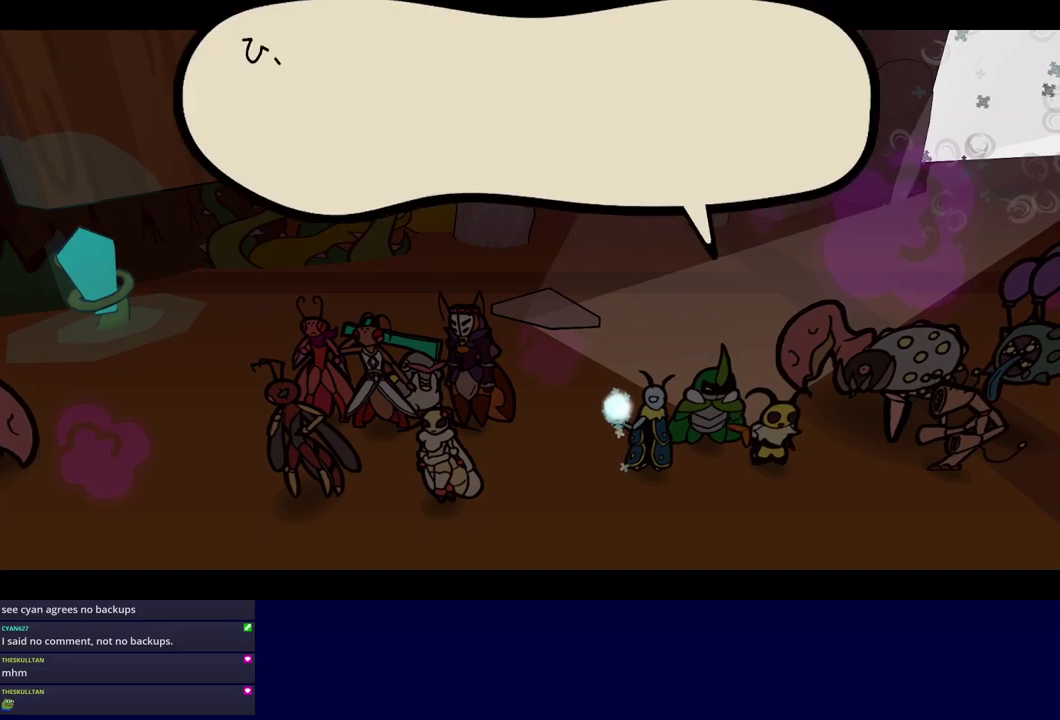
{"buttons": ["C_RIGHT"], "left_stick": "center", "events": []}
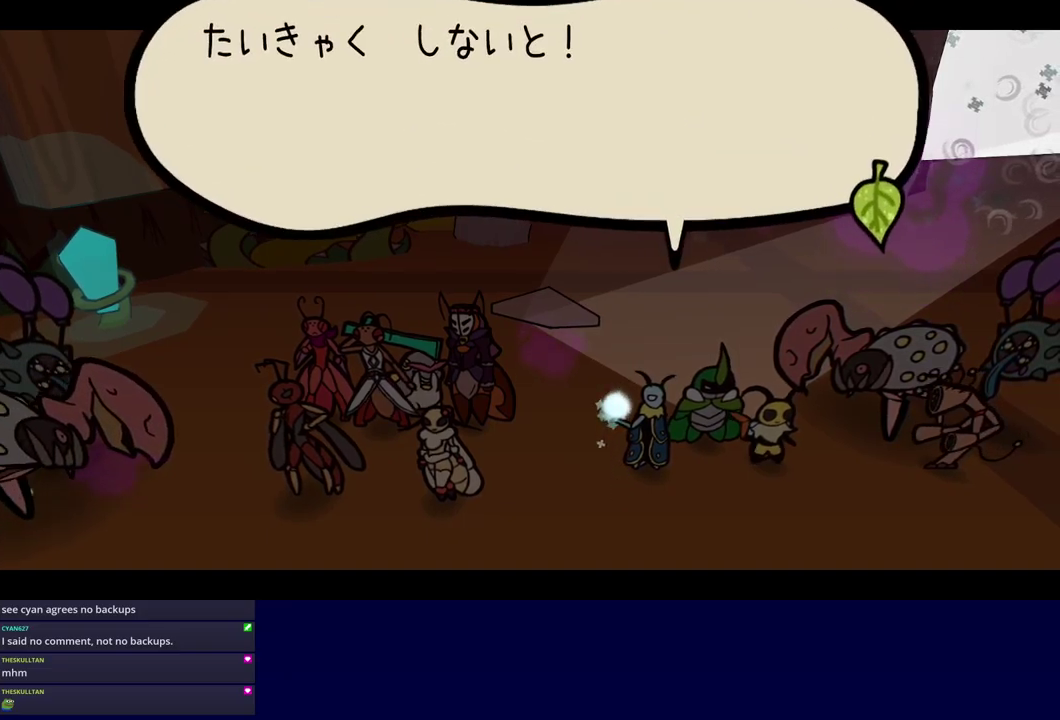
{"buttons": ["C_RIGHT"], "left_stick": "center", "events": []}
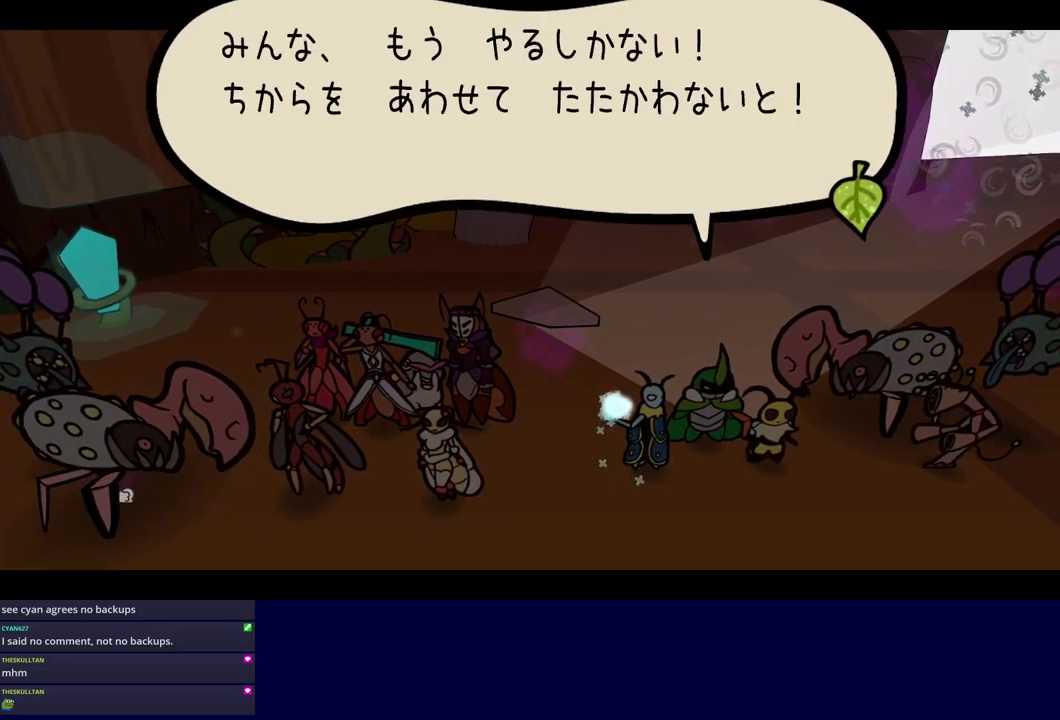
{"buttons": ["C_RIGHT"], "left_stick": "center", "events": []}
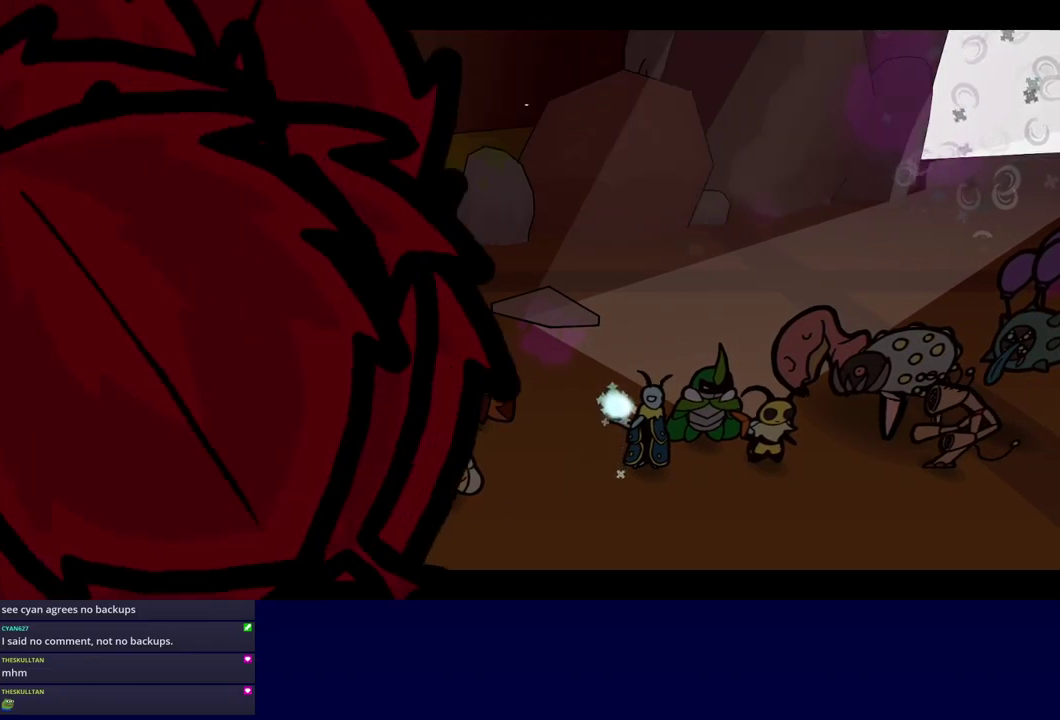
{"buttons": ["C_RIGHT"], "left_stick": "center", "events": []}
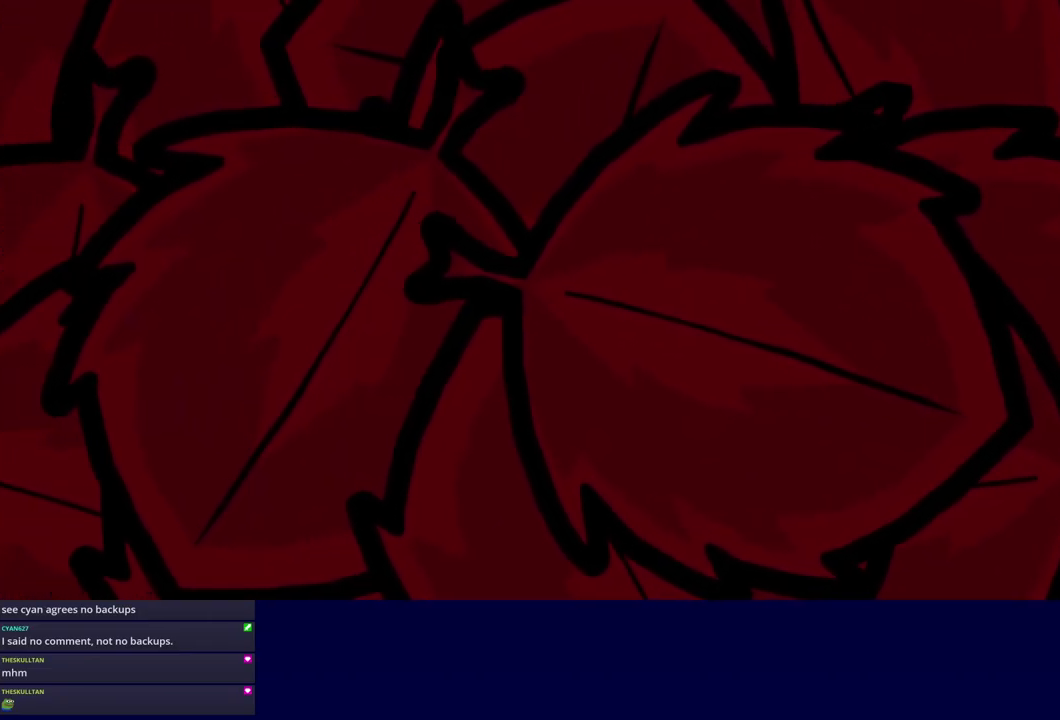
{"buttons": ["C_RIGHT"], "left_stick": "center", "events": []}
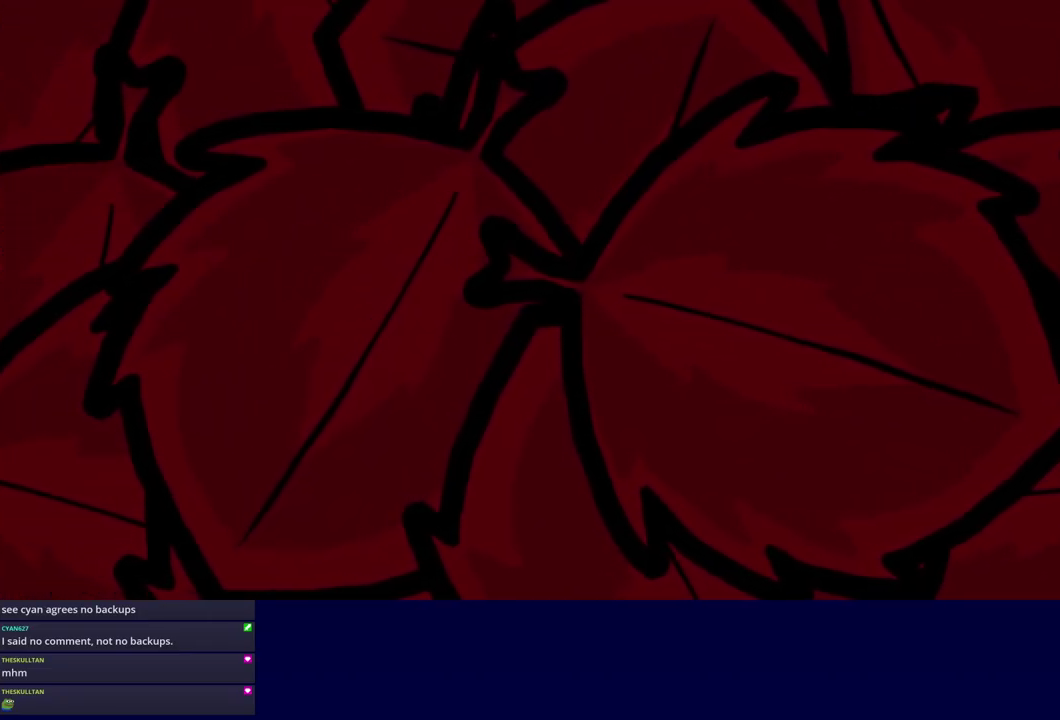
{"buttons": [], "left_stick": "center", "events": [[217, "C_RIGHT", "up"]]}
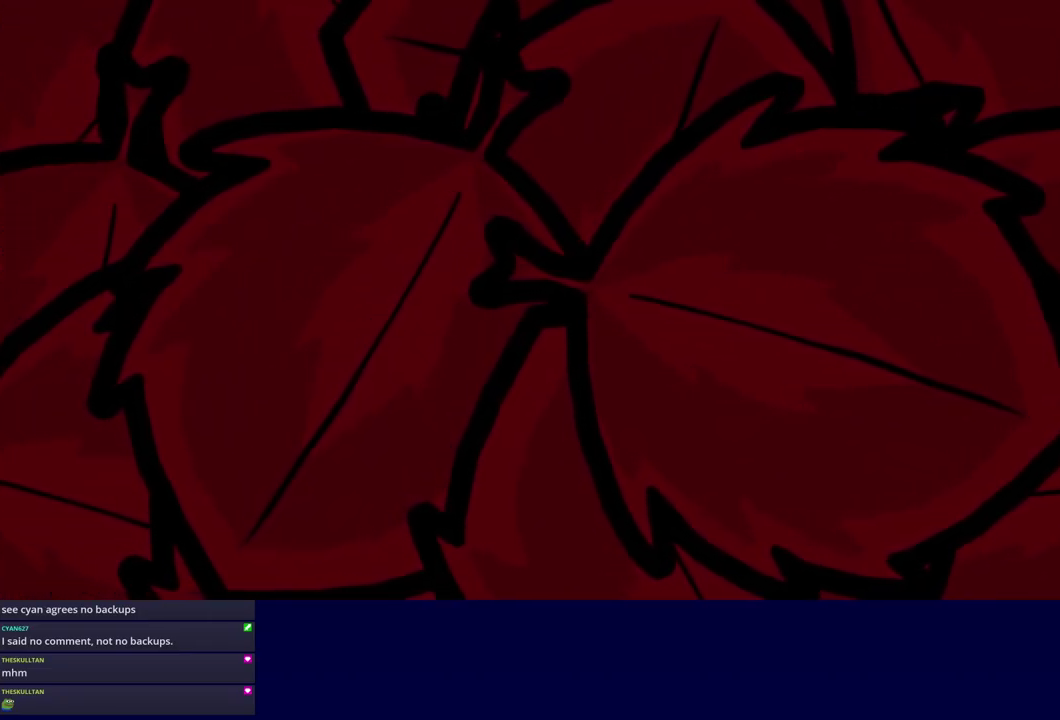
{"buttons": [], "left_stick": "center", "events": []}
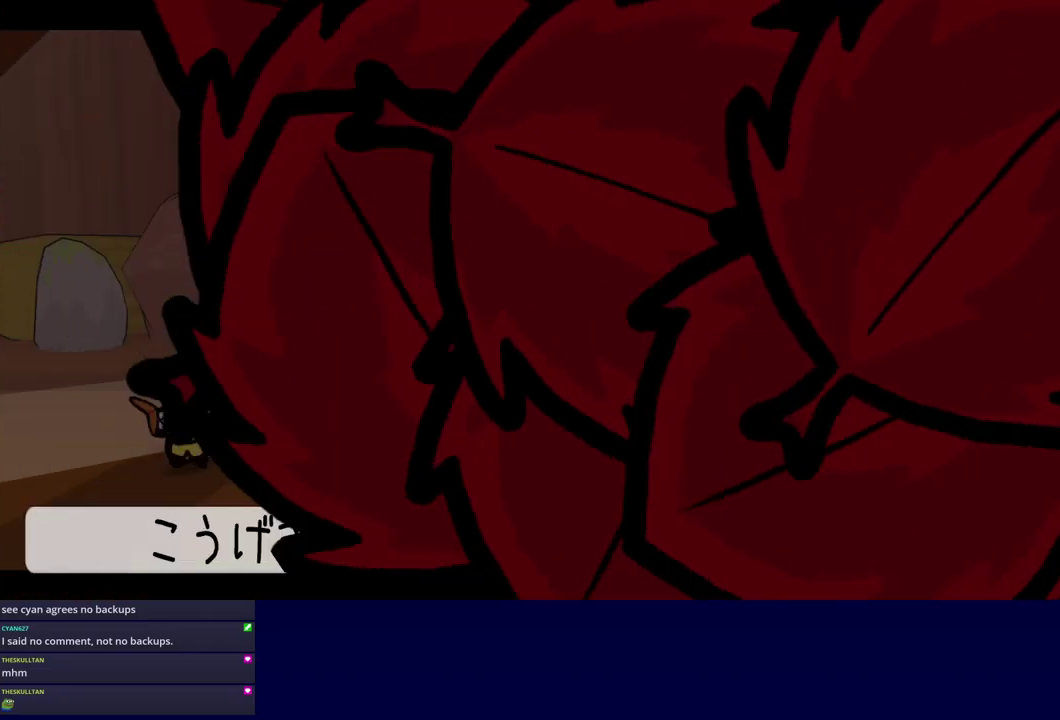
{"buttons": [], "left_stick": "center", "events": [[400, "C_LEFT", "down"], [467, "C_LEFT", "up"]]}
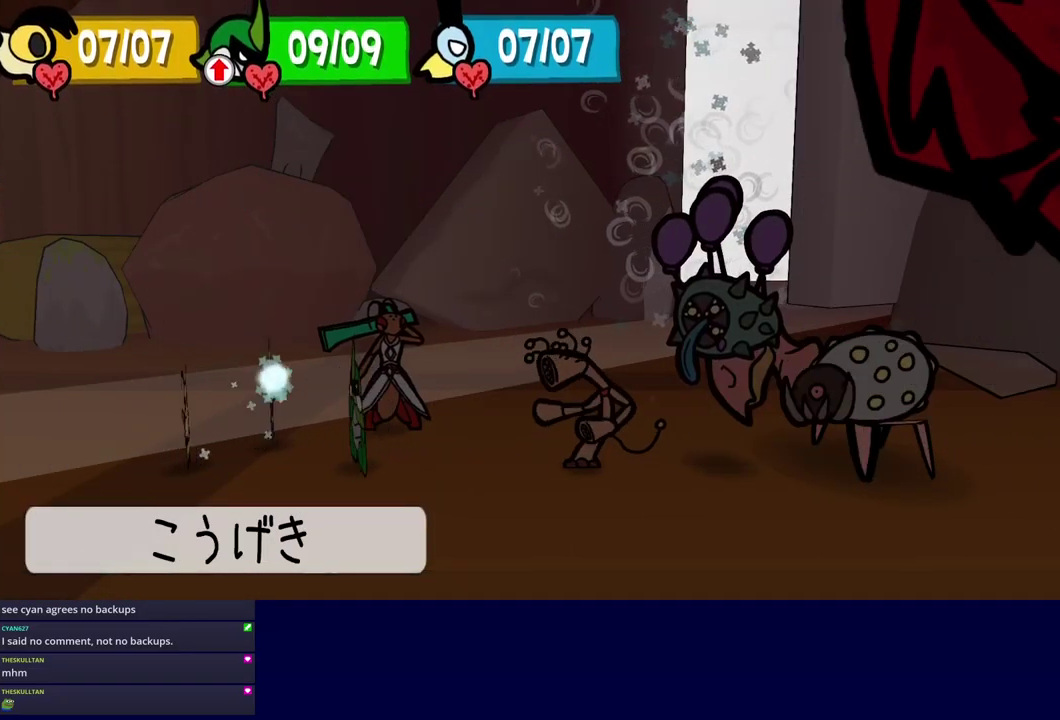
{"buttons": [], "left_stick": "center", "events": []}
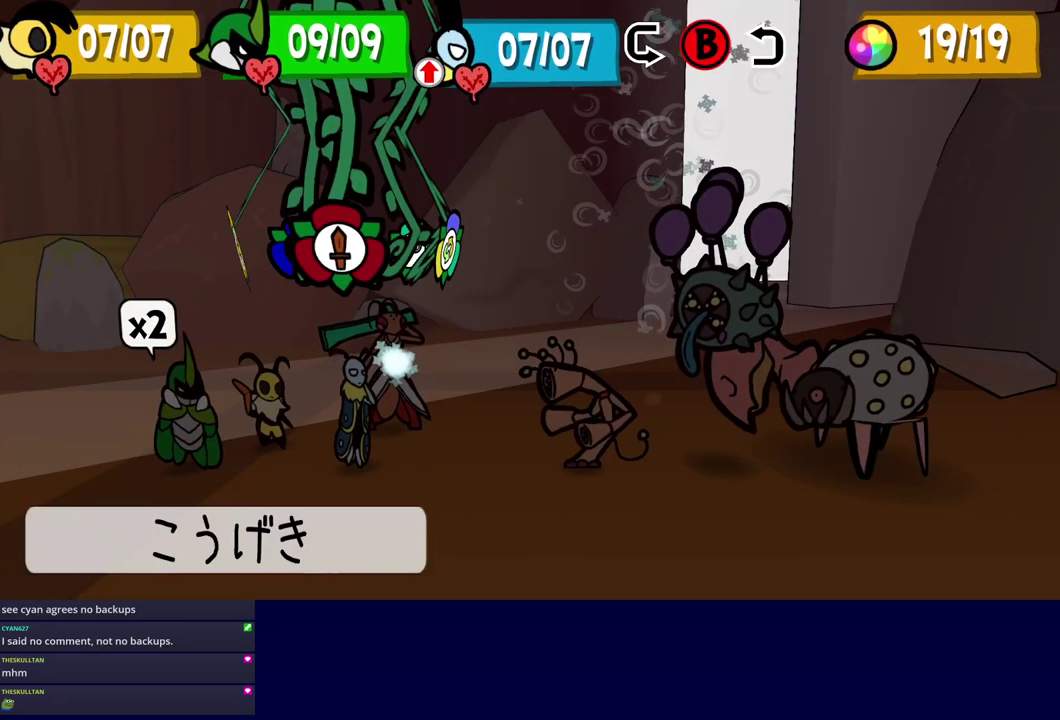
{"buttons": [], "left_stick": "center", "events": [[117, "C_LEFT", "down"], [167, "C_LEFT", "up"]]}
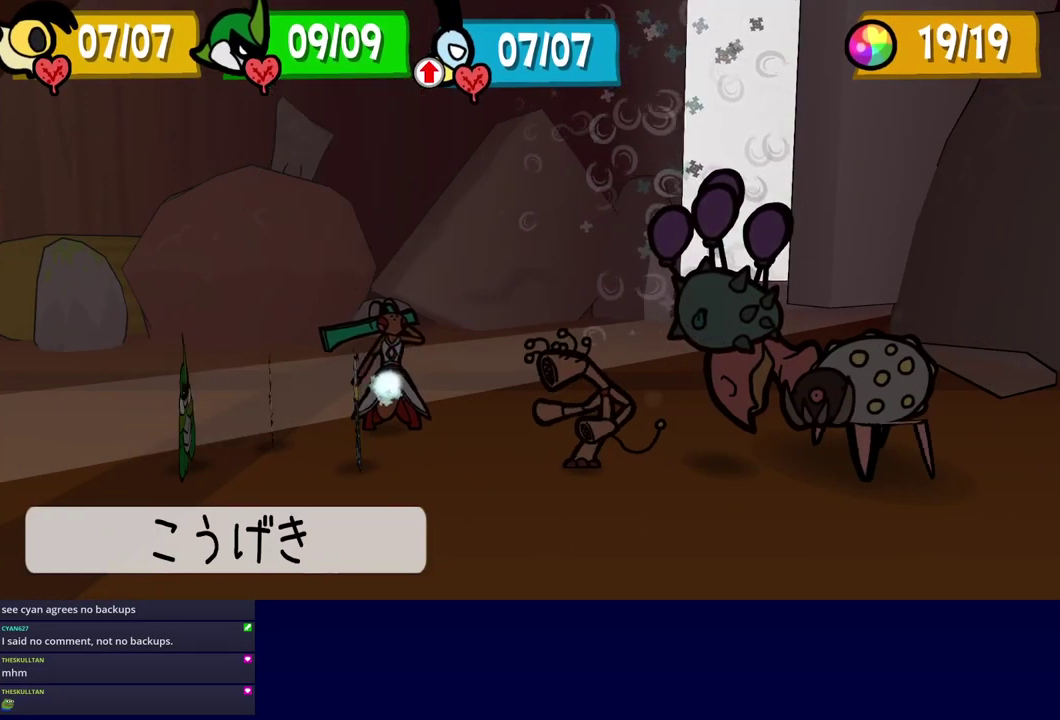
{"buttons": ["DPAD_LEFT"], "left_stick": "center", "events": [[316, "C_RIGHT", "down"], [366, "C_RIGHT", "up"], [449, "DPAD_LEFT", "down"]]}
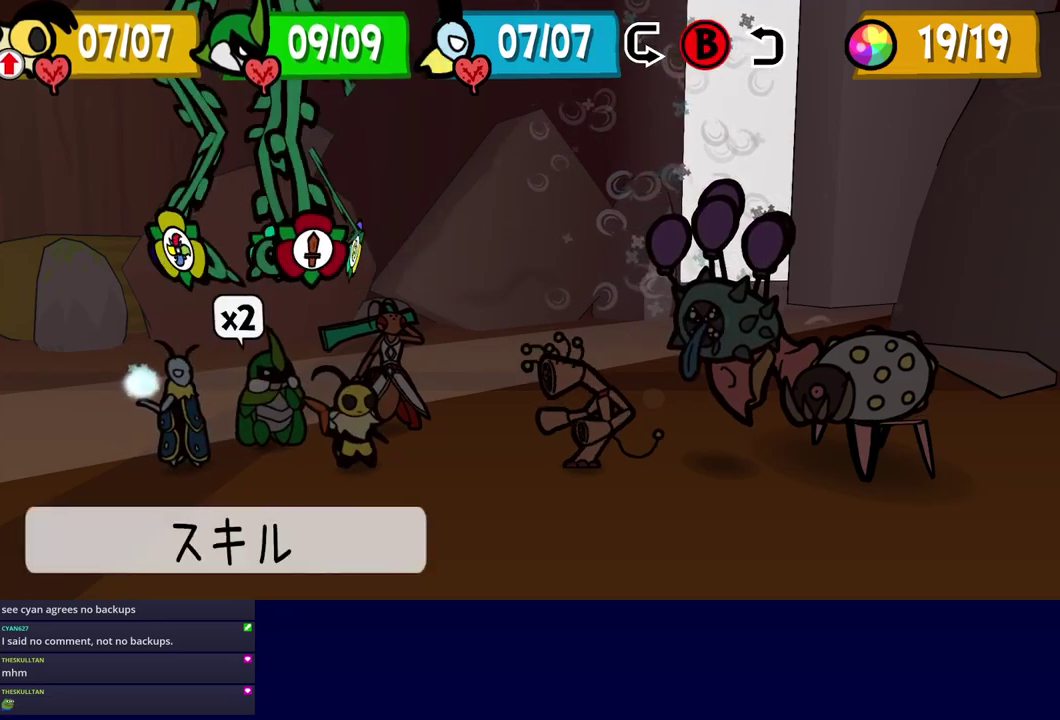
{"buttons": [], "left_stick": "center", "events": [[17, "DPAD_LEFT", "up"], [67, "DPAD_LEFT", "down"], [150, "DPAD_LEFT", "up"], [217, "C_DOWN", "down"], [267, "C_DOWN", "up"]]}